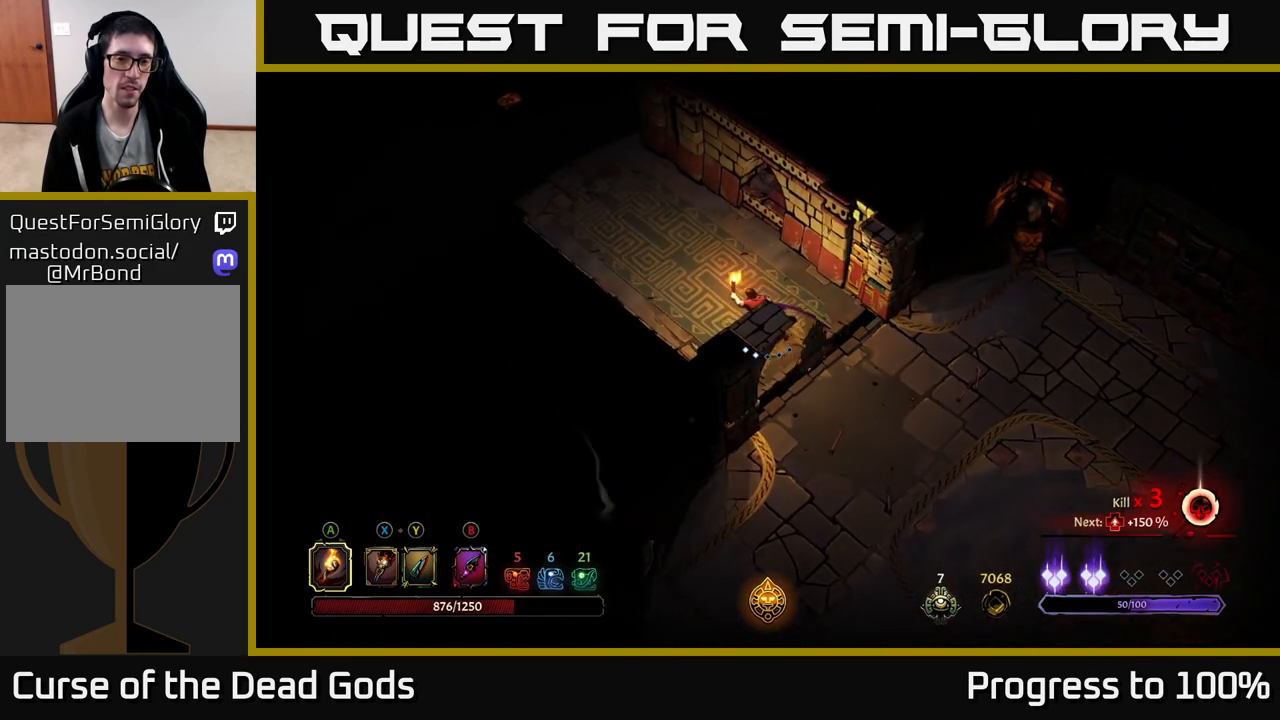
Gameplay with a controller (Xbox layout); each line is a JSON object with the inputs held at the frame after it. "events" lists button and stick changes between this image and that frame as [ms after this image, input, new state], when the widget could be followed in between.
{"buttons": [], "left_stick": "up-left", "right_stick": "center", "events": []}
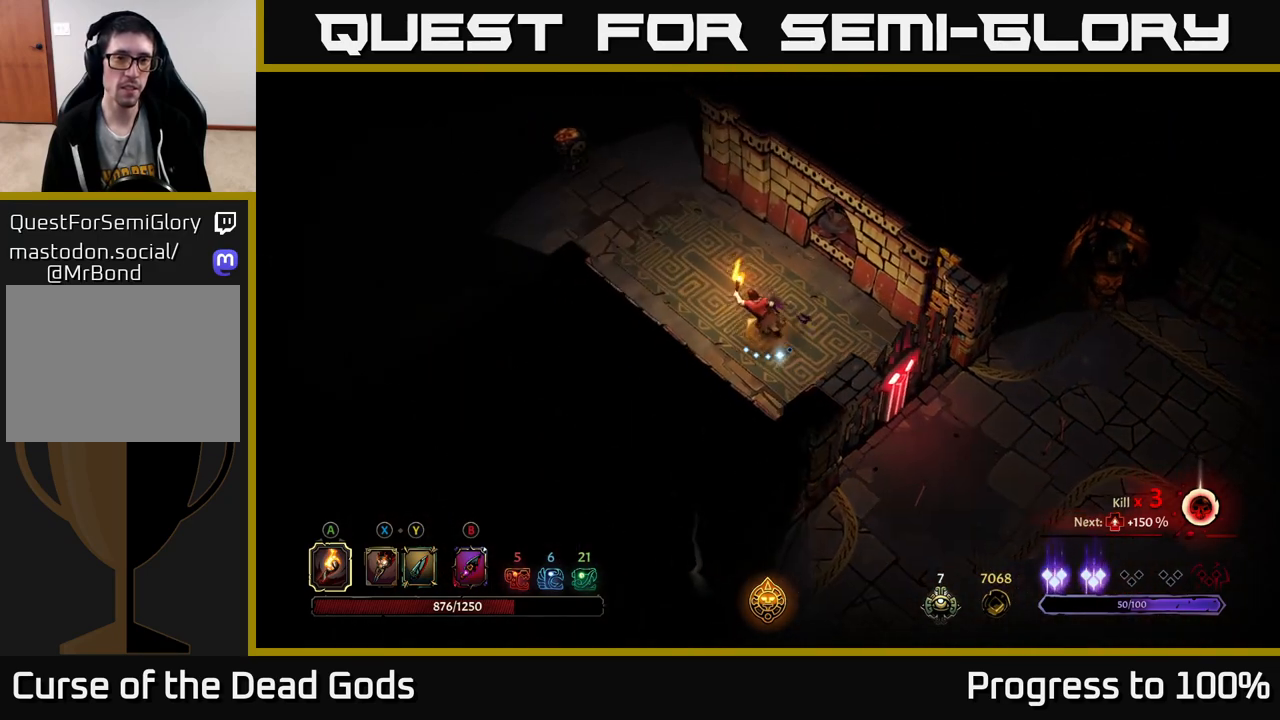
{"buttons": [], "left_stick": "up-left", "right_stick": "center", "events": []}
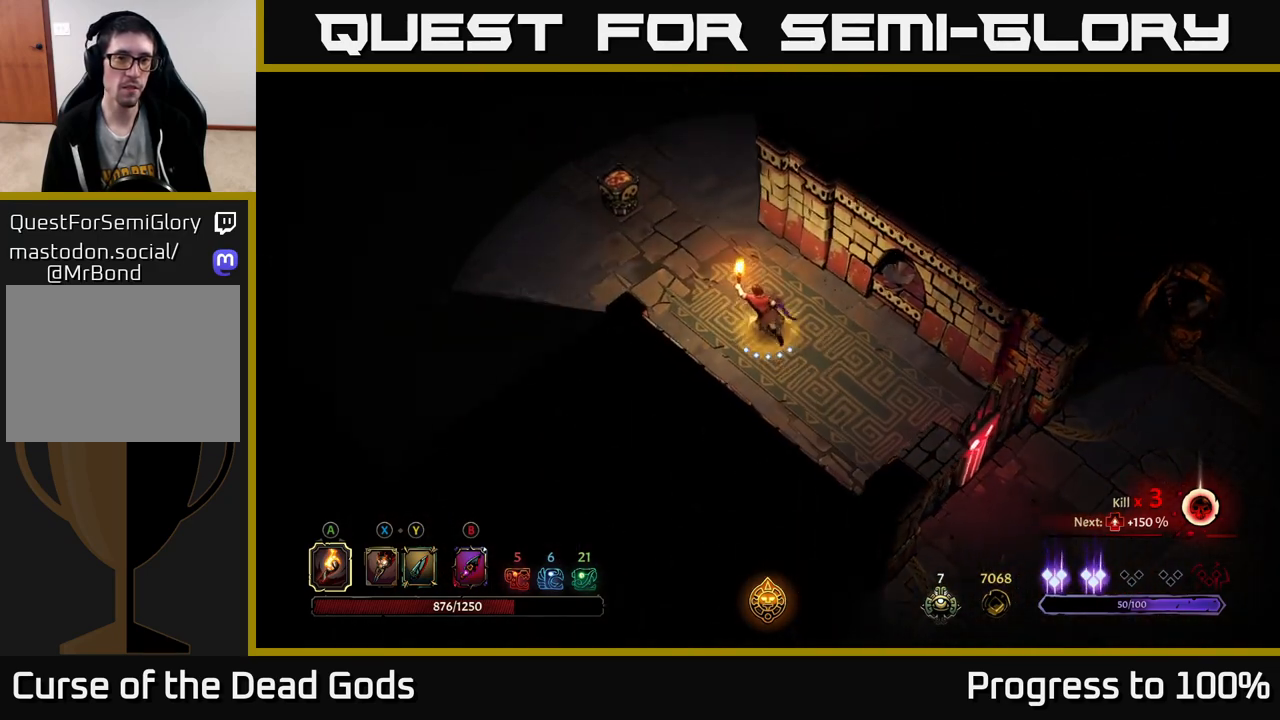
{"buttons": [], "left_stick": "up-left", "right_stick": "center", "events": []}
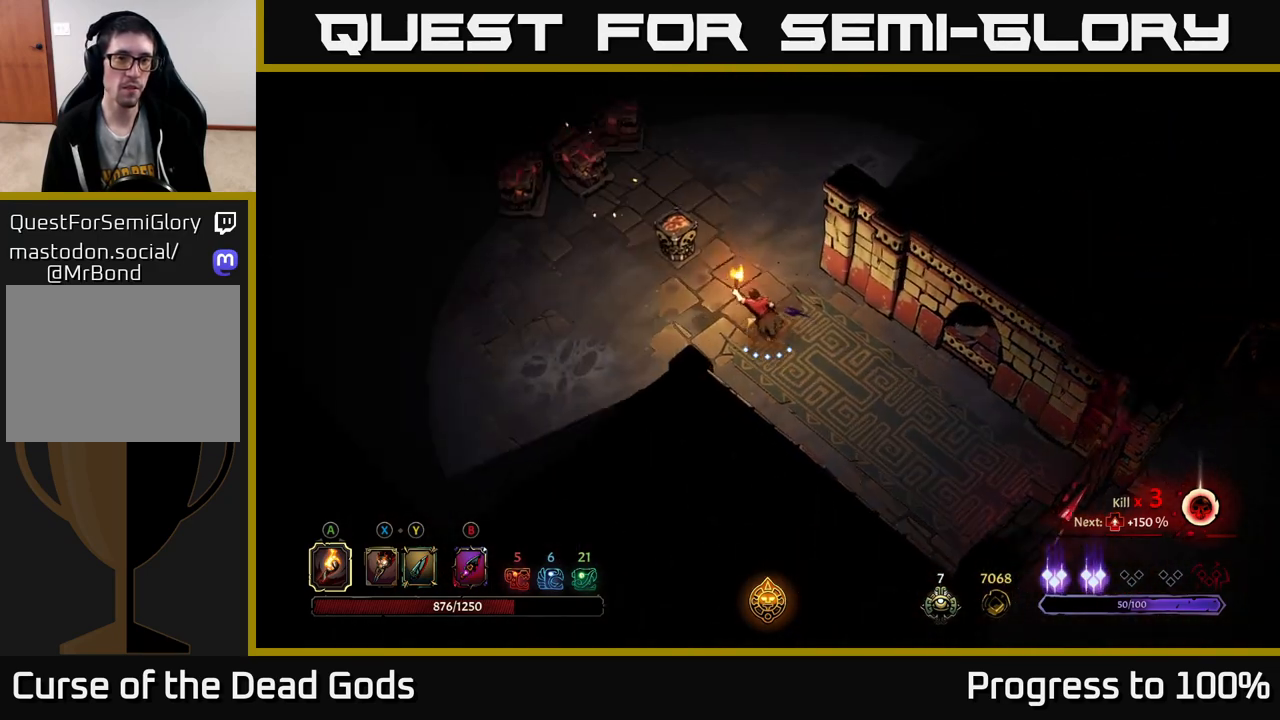
{"buttons": [], "left_stick": "center", "right_stick": "center", "events": [[100, "A", "down"], [200, "A", "up"], [333, "left_stick", "center"]]}
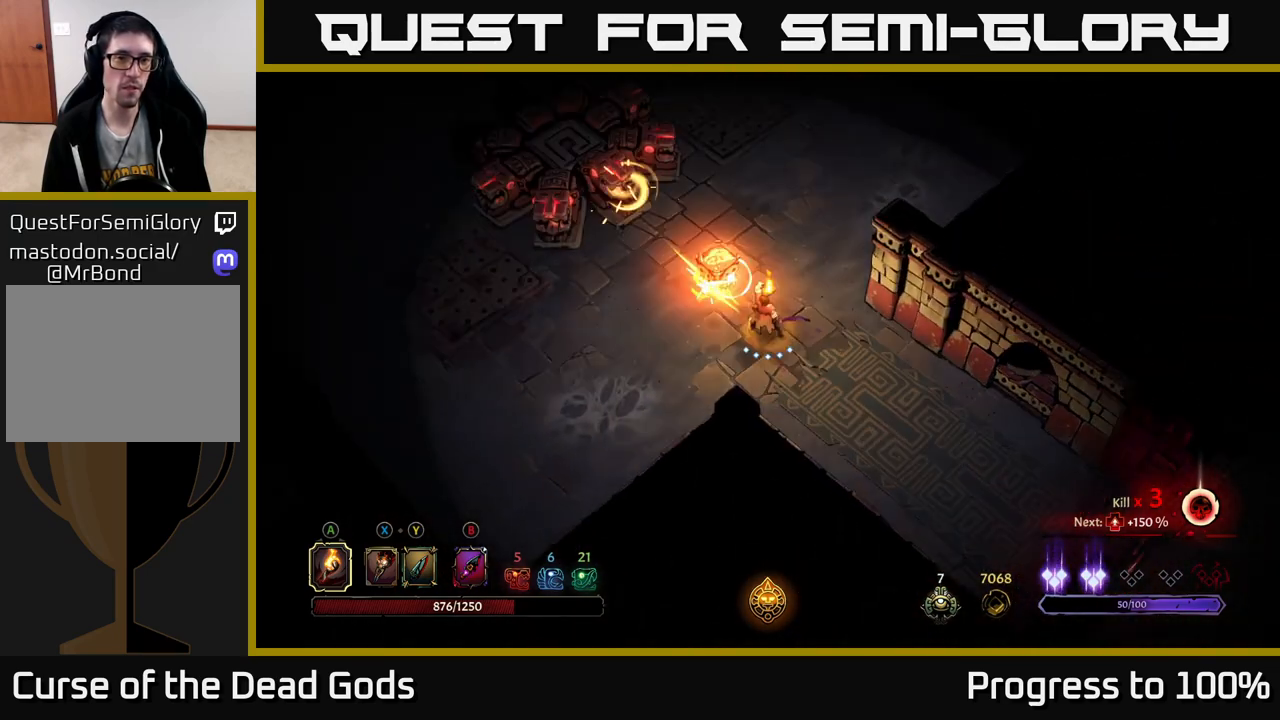
{"buttons": [], "left_stick": "down-left", "right_stick": "center", "events": [[67, "left_stick", "down-left"], [183, "R2", "down"], [467, "R2", "up"]]}
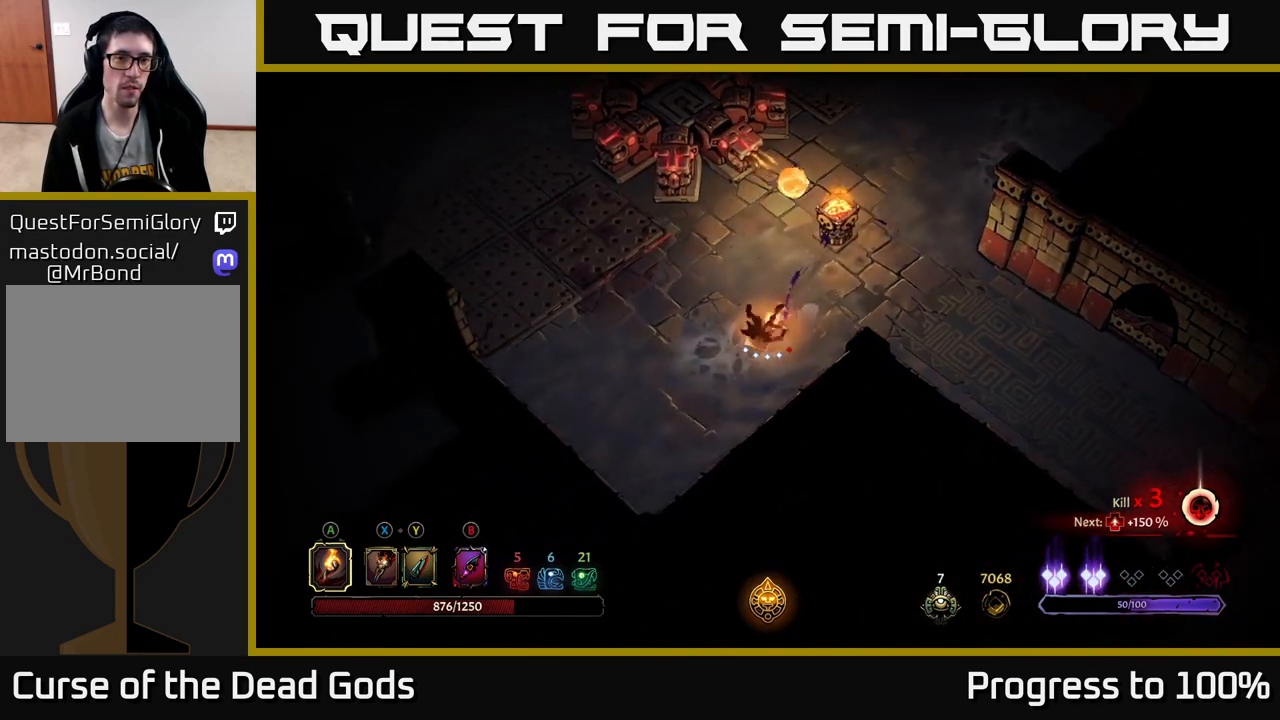
{"buttons": [], "left_stick": "left", "right_stick": "center", "events": [[400, "left_stick", "left"]]}
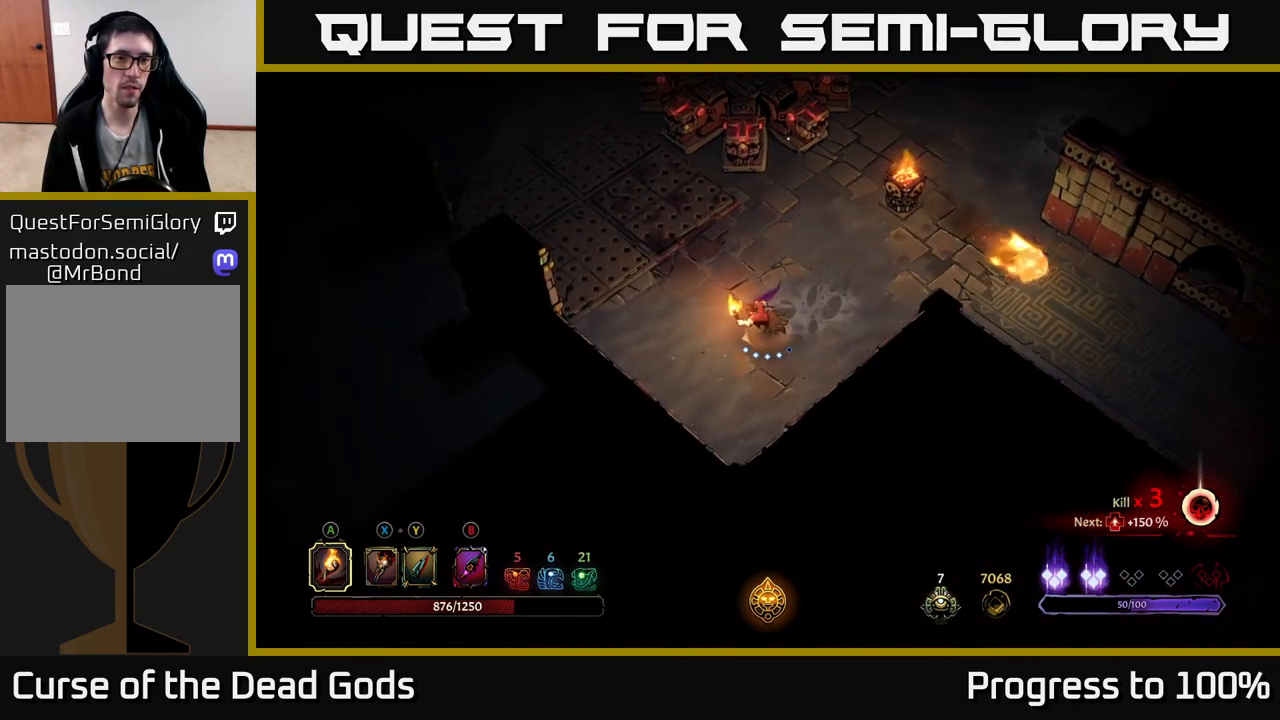
{"buttons": [], "left_stick": "left", "right_stick": "center", "events": []}
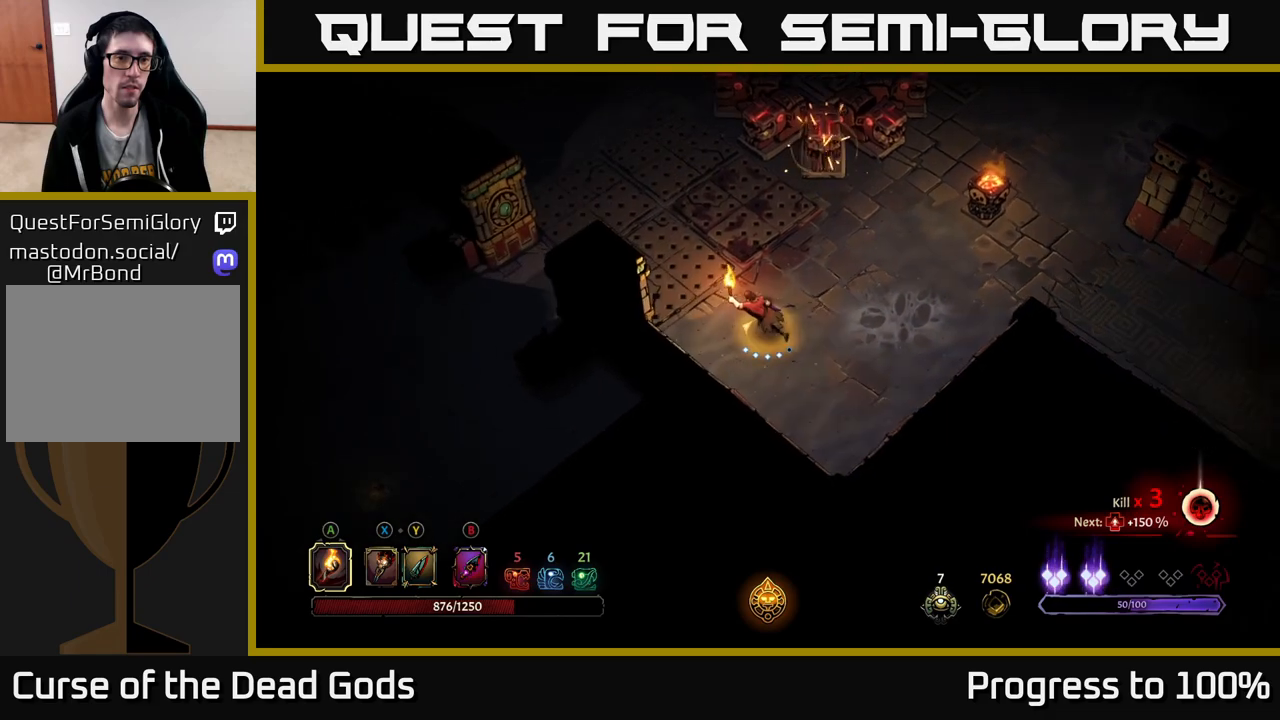
{"buttons": ["R2"], "left_stick": "left", "right_stick": "center", "events": [[383, "R2", "down"]]}
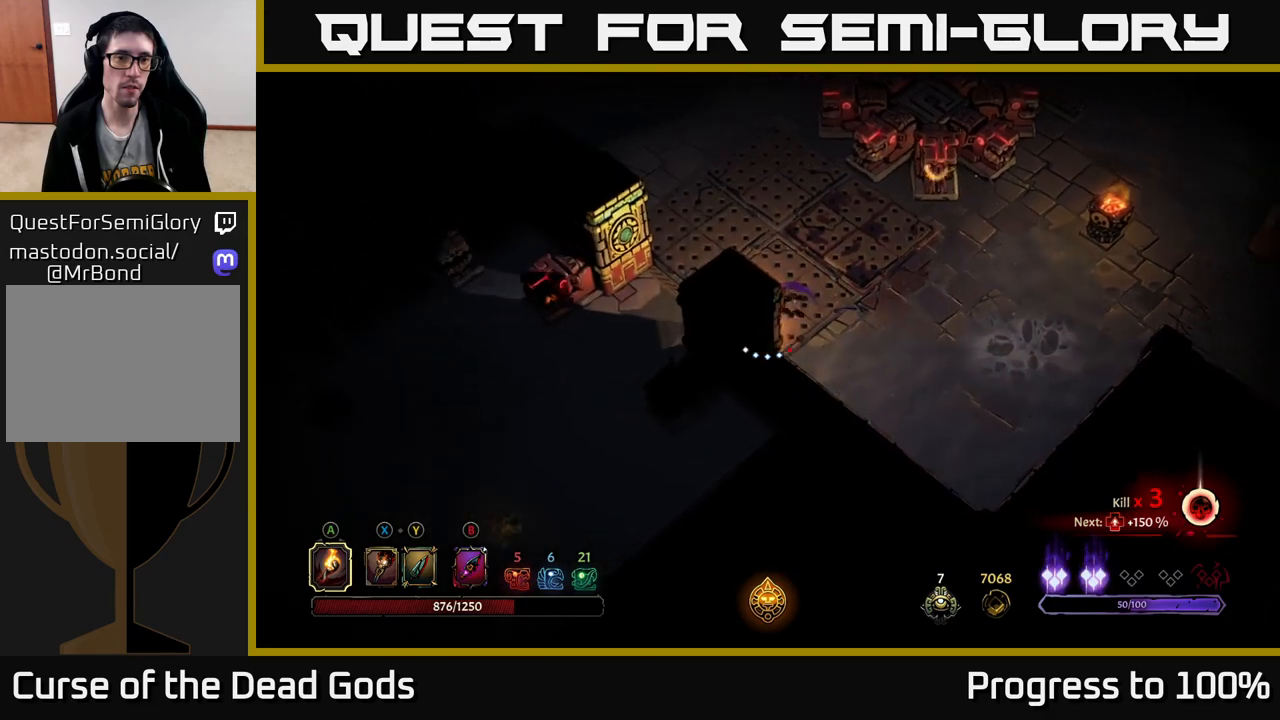
{"buttons": [], "left_stick": "down-left", "right_stick": "center", "events": [[283, "R2", "up"], [383, "left_stick", "down-left"]]}
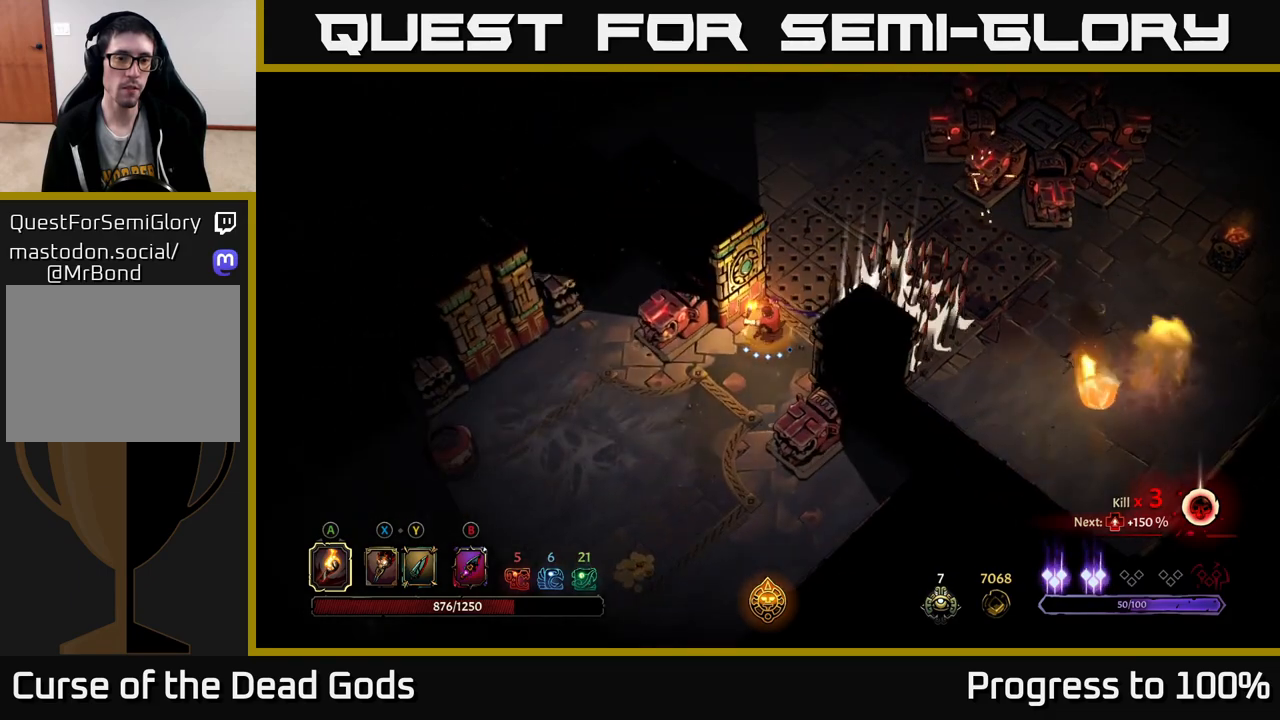
{"buttons": [], "left_stick": "down-left", "right_stick": "center", "events": []}
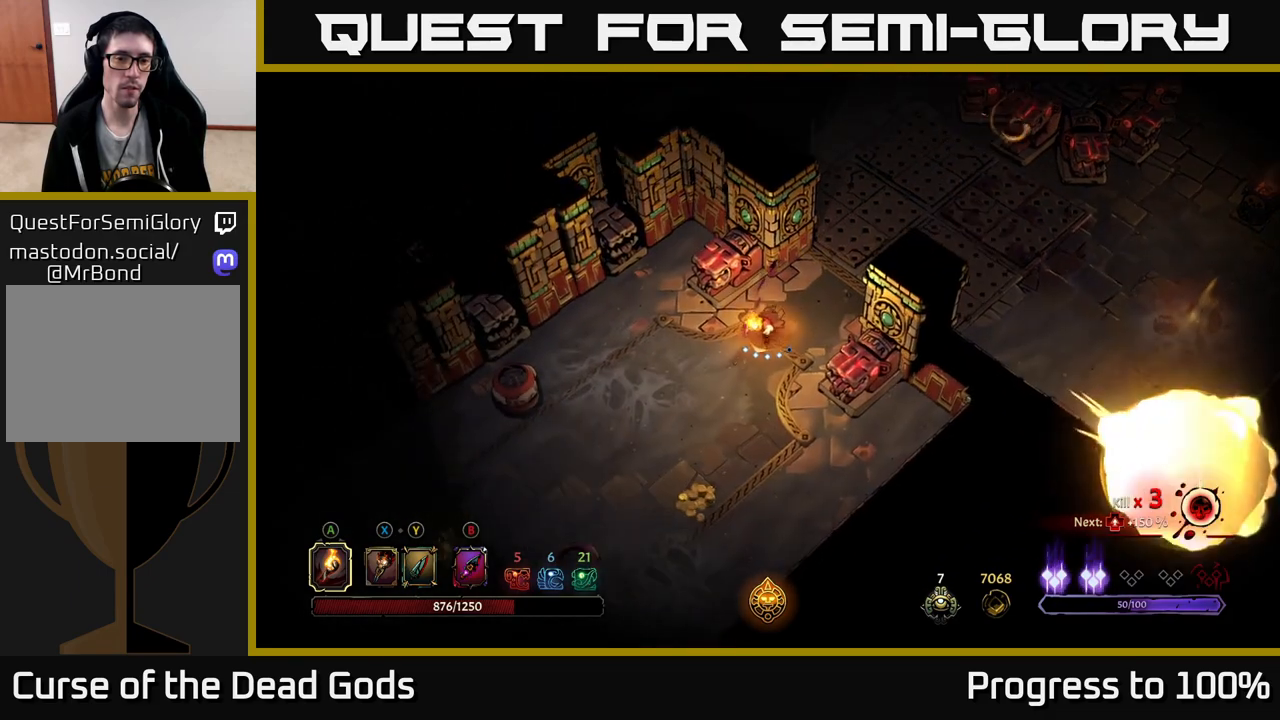
{"buttons": [], "left_stick": "down-left", "right_stick": "center", "events": []}
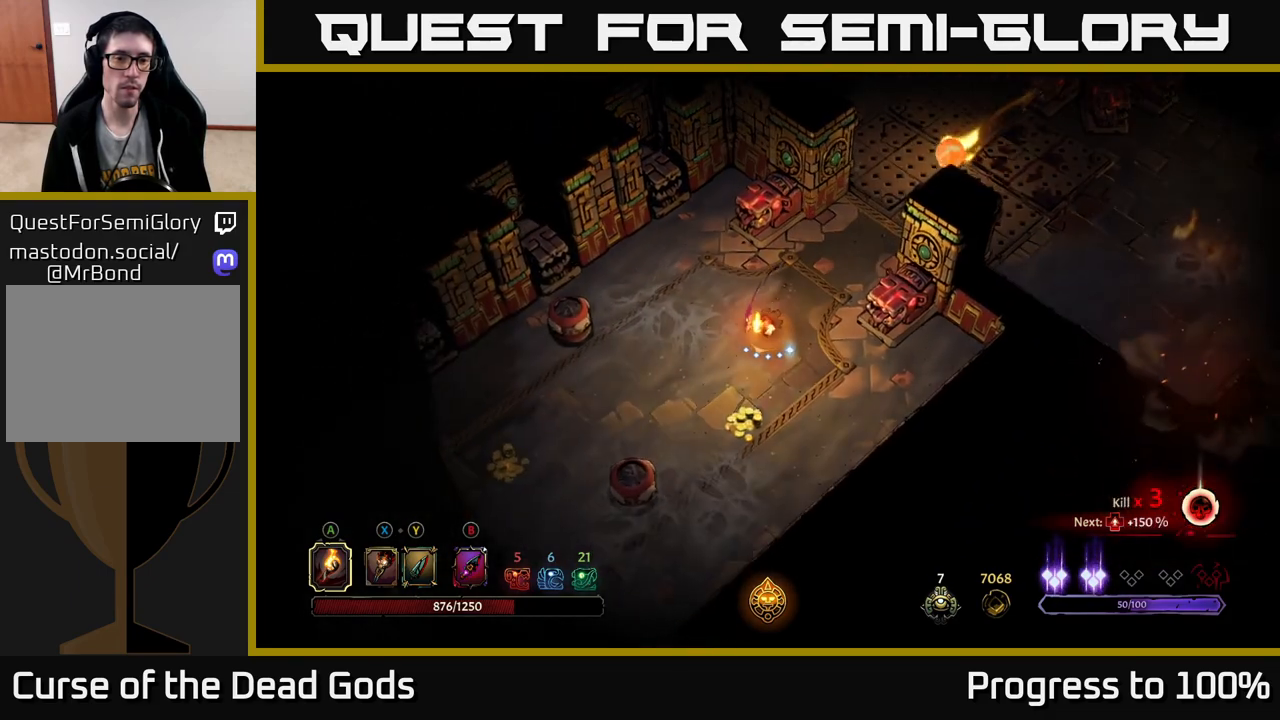
{"buttons": [], "left_stick": "down-right", "right_stick": "center", "events": [[483, "left_stick", "down-right"]]}
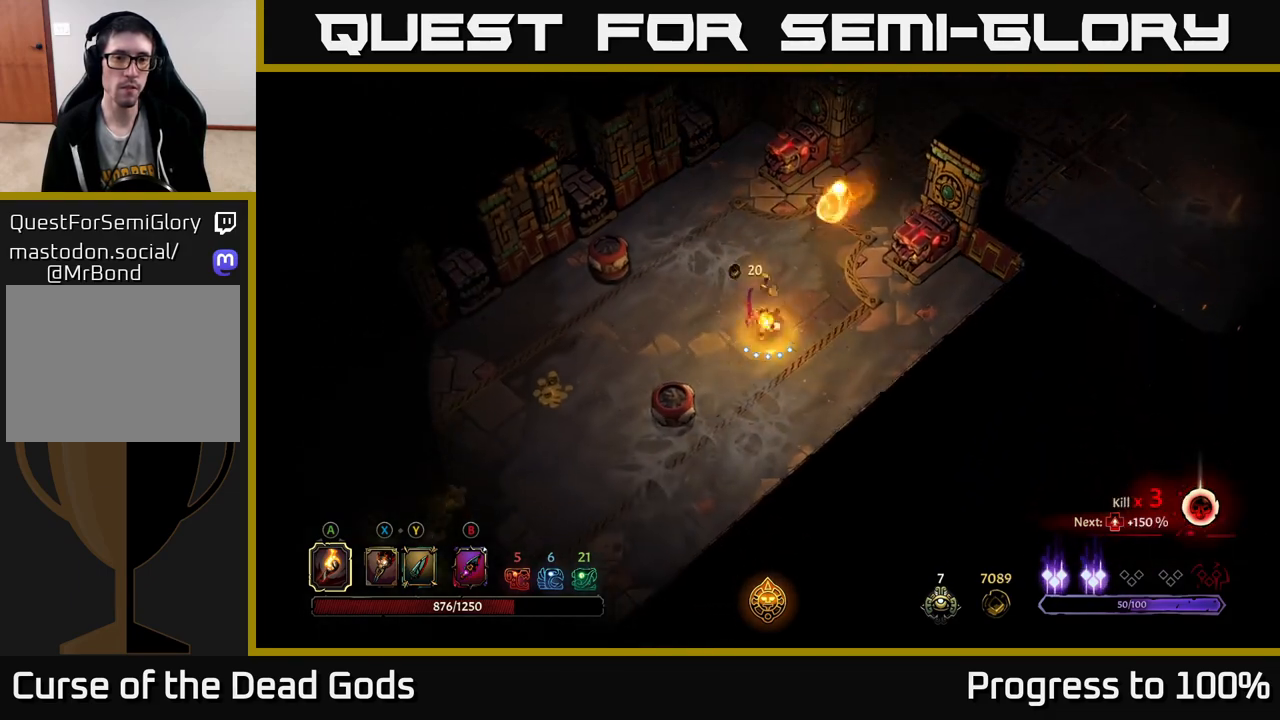
{"buttons": [], "left_stick": "up", "right_stick": "center", "events": [[50, "left_stick", "right"], [183, "left_stick", "up-right"], [333, "left_stick", "up"]]}
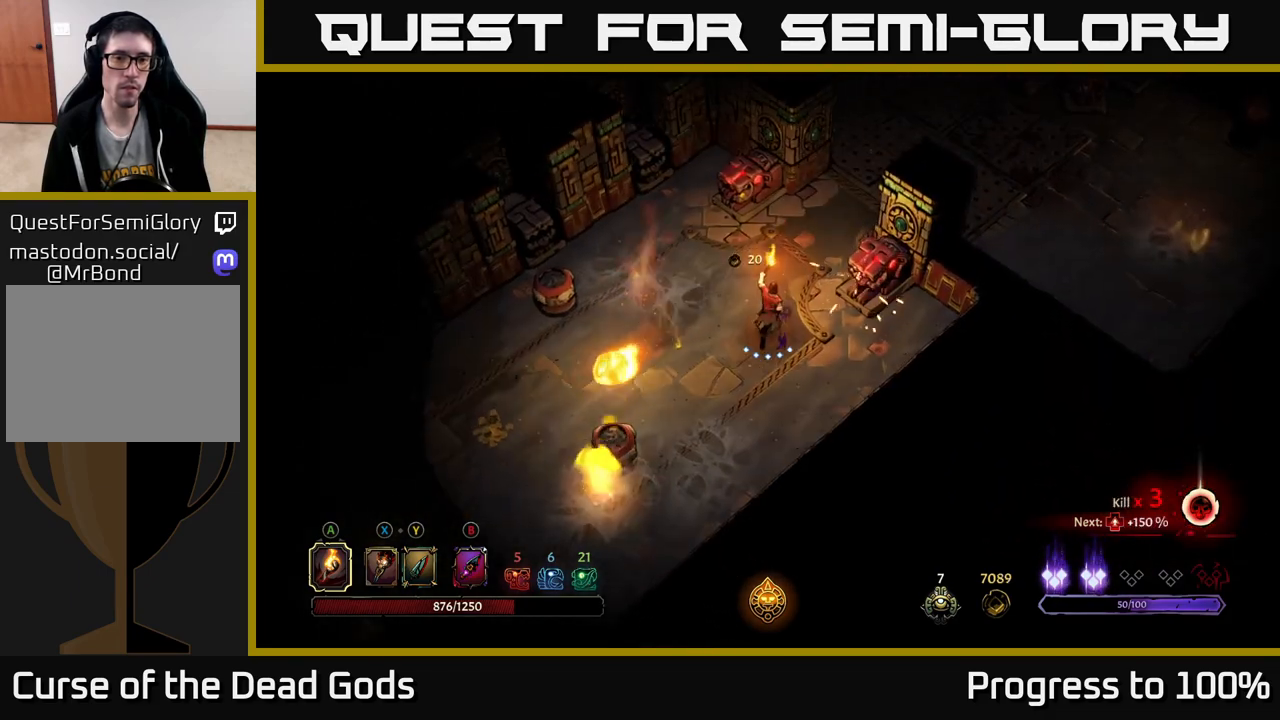
{"buttons": ["R2"], "left_stick": "right", "right_stick": "center", "events": [[133, "left_stick", "down"], [350, "left_stick", "down-right"], [450, "left_stick", "right"], [483, "R2", "down"]]}
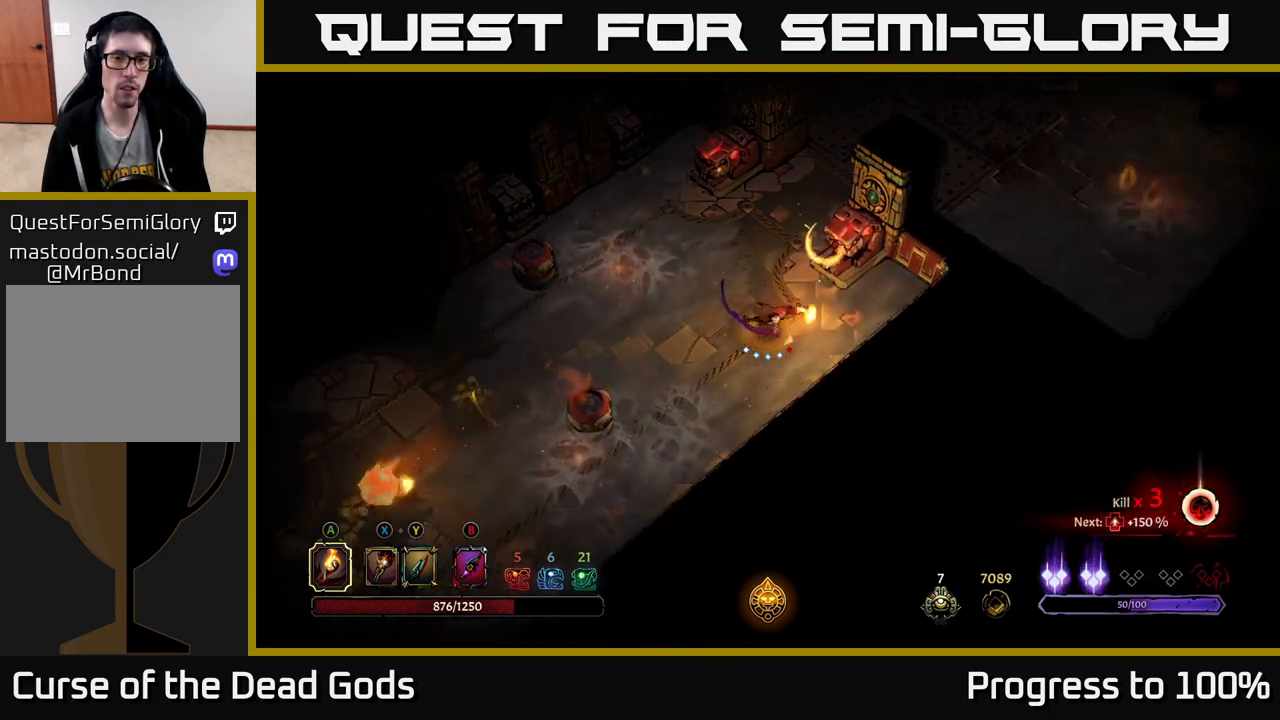
{"buttons": [], "left_stick": "up-right", "right_stick": "center", "events": [[117, "left_stick", "up-right"], [300, "R2", "up"]]}
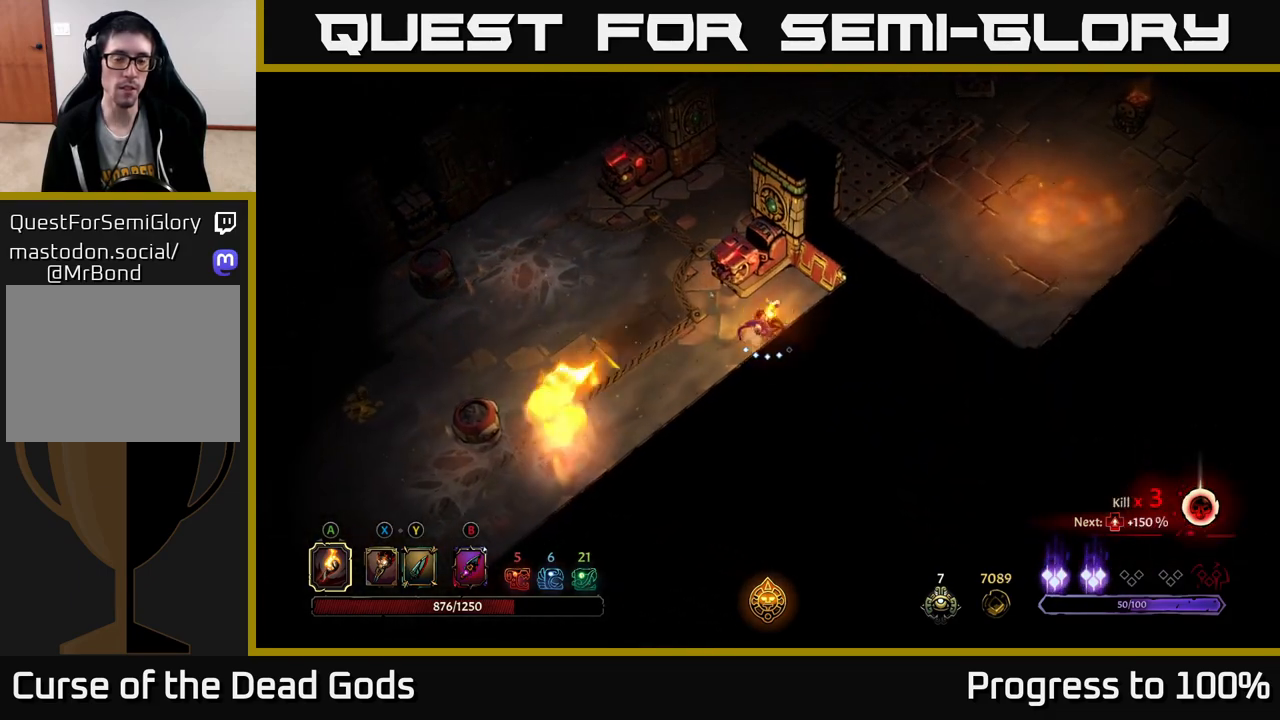
{"buttons": [], "left_stick": "left", "right_stick": "center", "events": [[33, "left_stick", "right"], [217, "left_stick", "up-right"], [433, "left_stick", "left"]]}
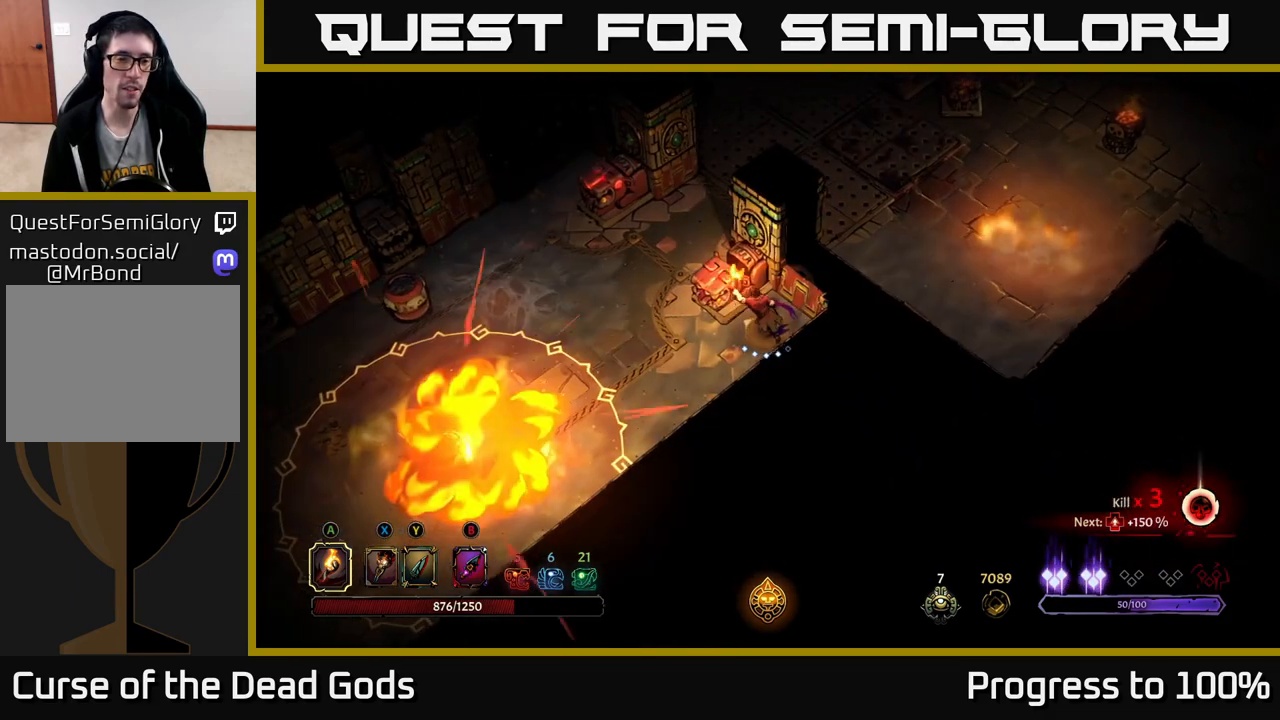
{"buttons": [], "left_stick": "center", "right_stick": "center", "events": [[67, "left_stick", "center"]]}
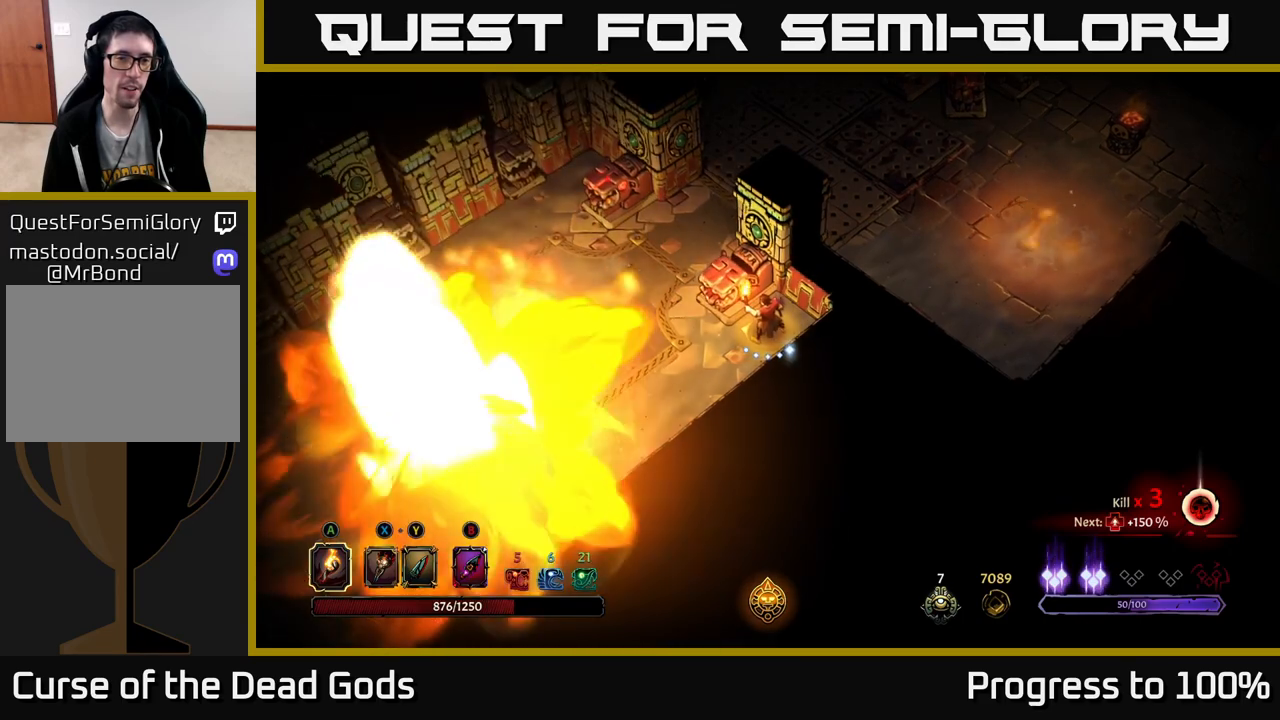
{"buttons": [], "left_stick": "center", "right_stick": "center", "events": []}
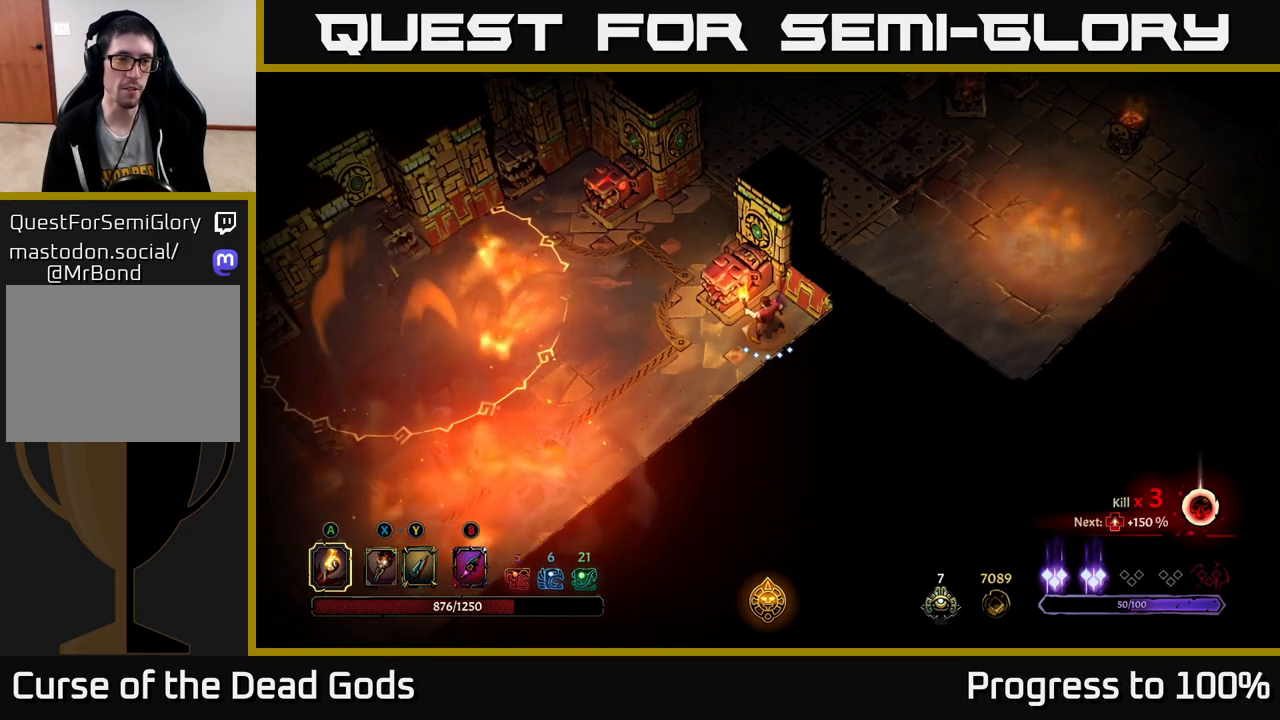
{"buttons": [], "left_stick": "center", "right_stick": "center", "events": []}
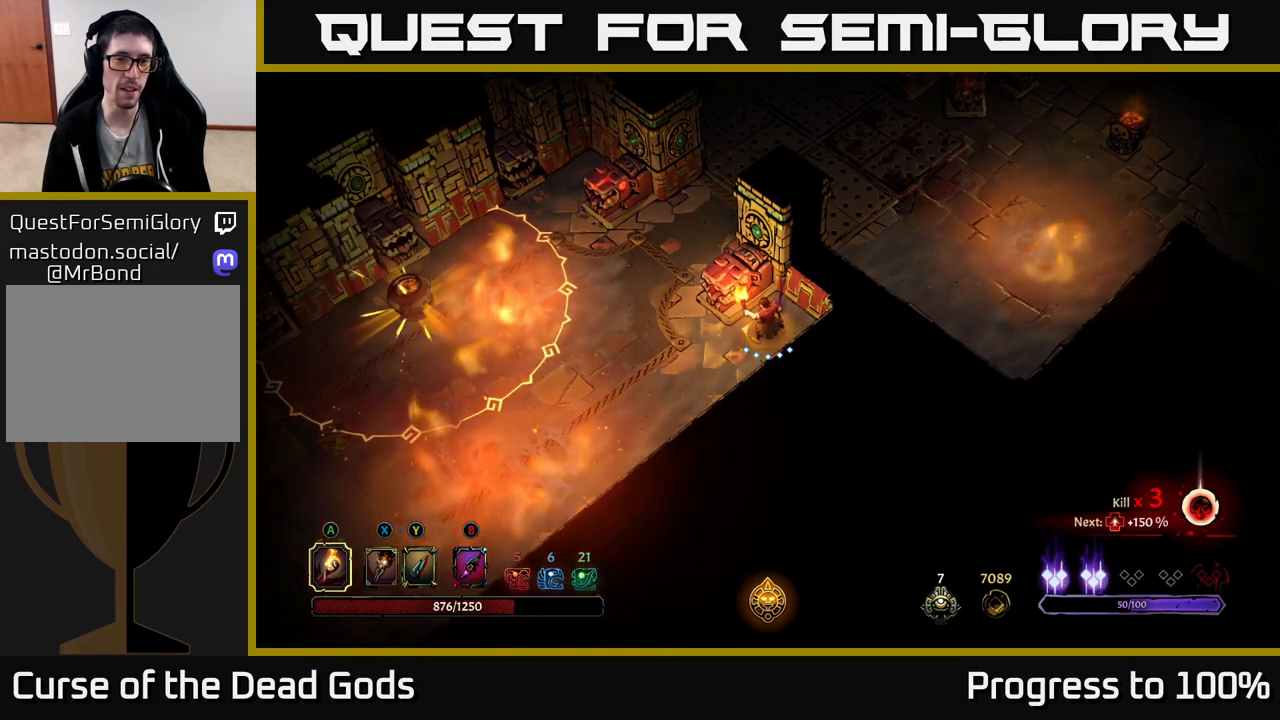
{"buttons": [], "left_stick": "center", "right_stick": "center", "events": []}
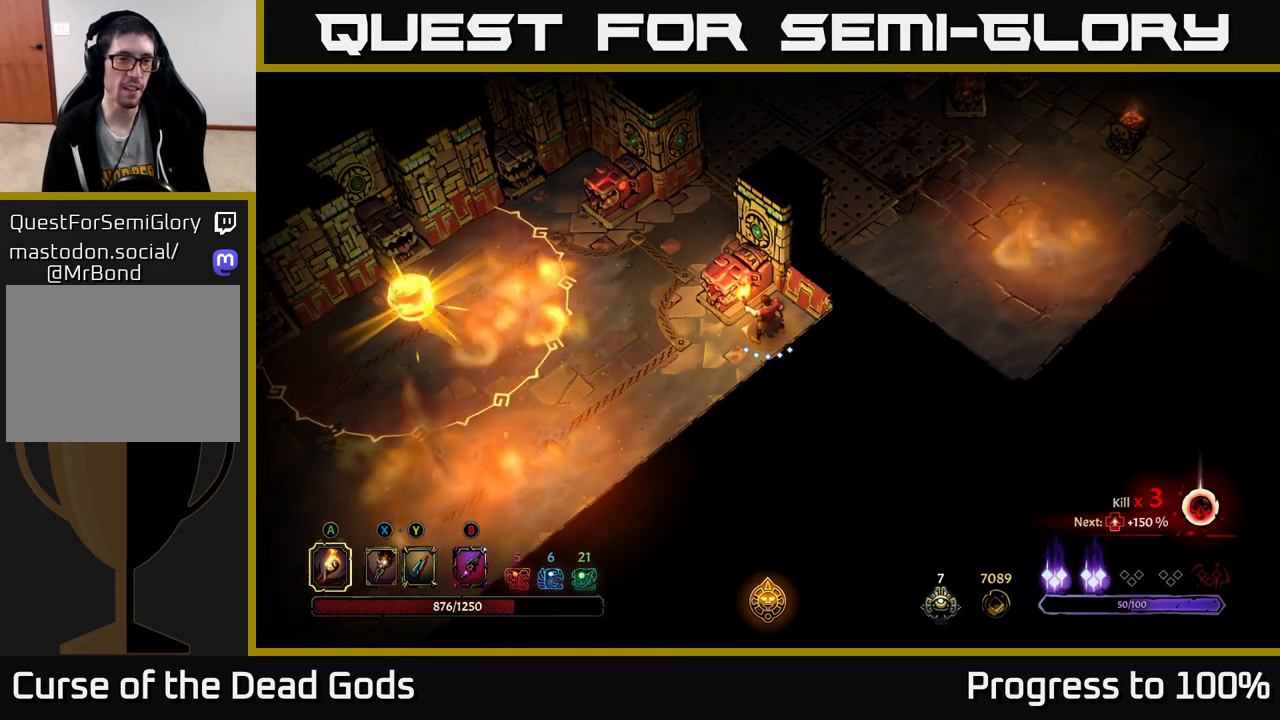
{"buttons": [], "left_stick": "center", "right_stick": "center", "events": []}
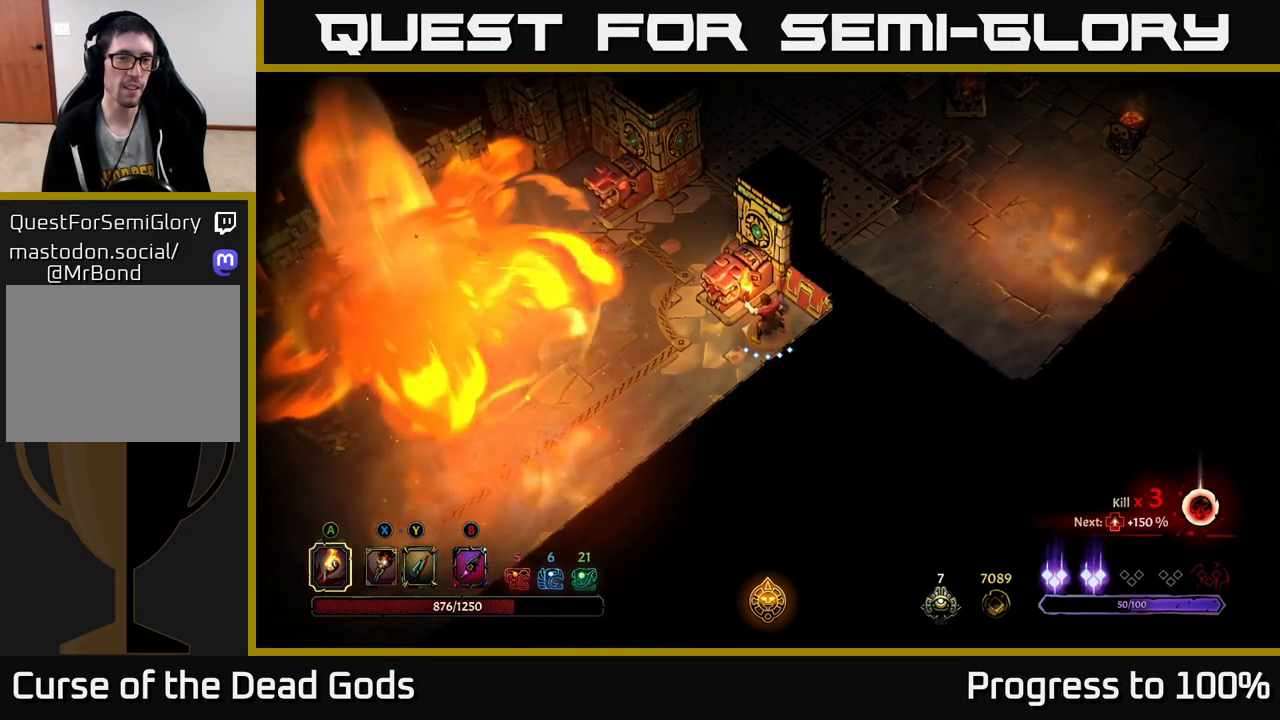
{"buttons": [], "left_stick": "center", "right_stick": "center", "events": []}
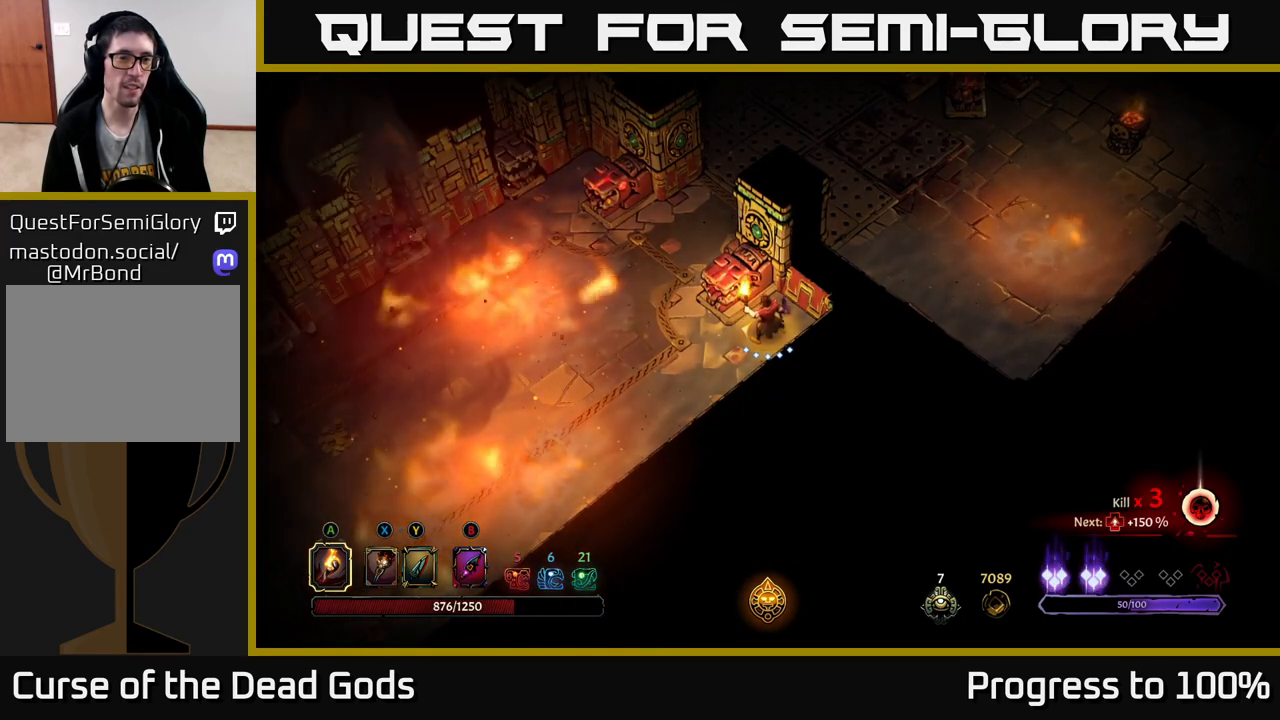
{"buttons": [], "left_stick": "center", "right_stick": "center", "events": []}
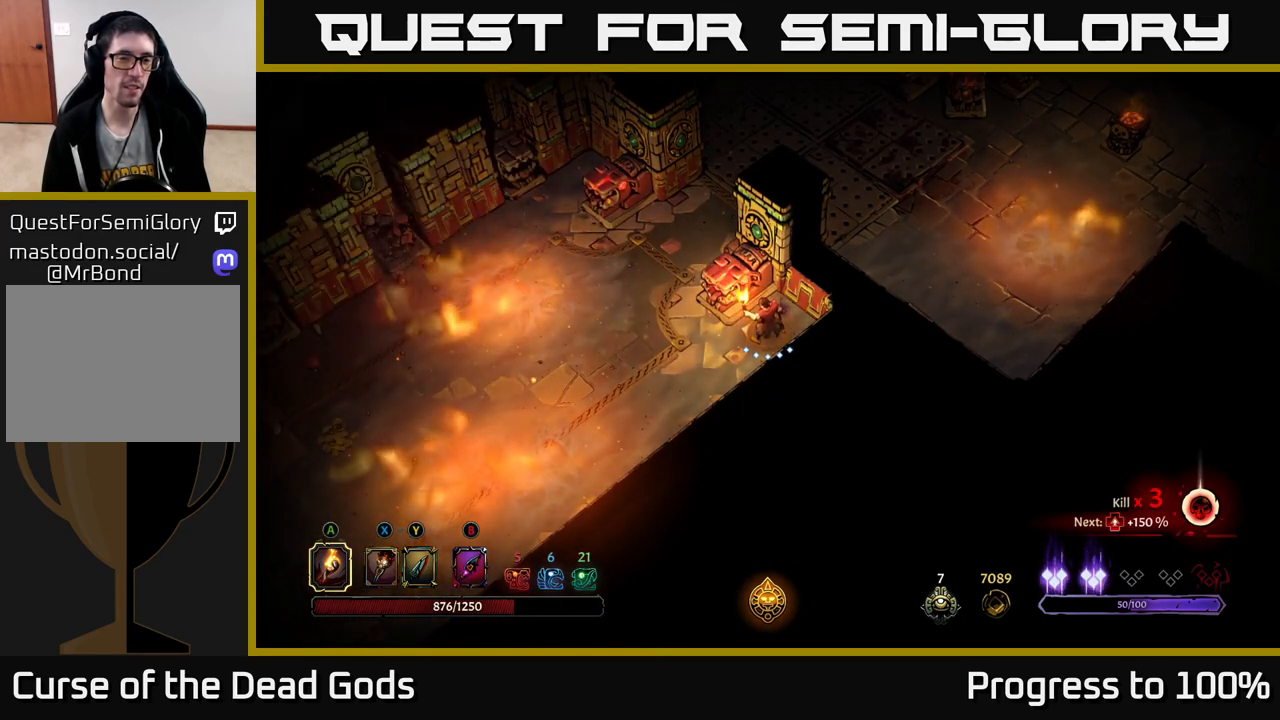
{"buttons": [], "left_stick": "center", "right_stick": "center", "events": []}
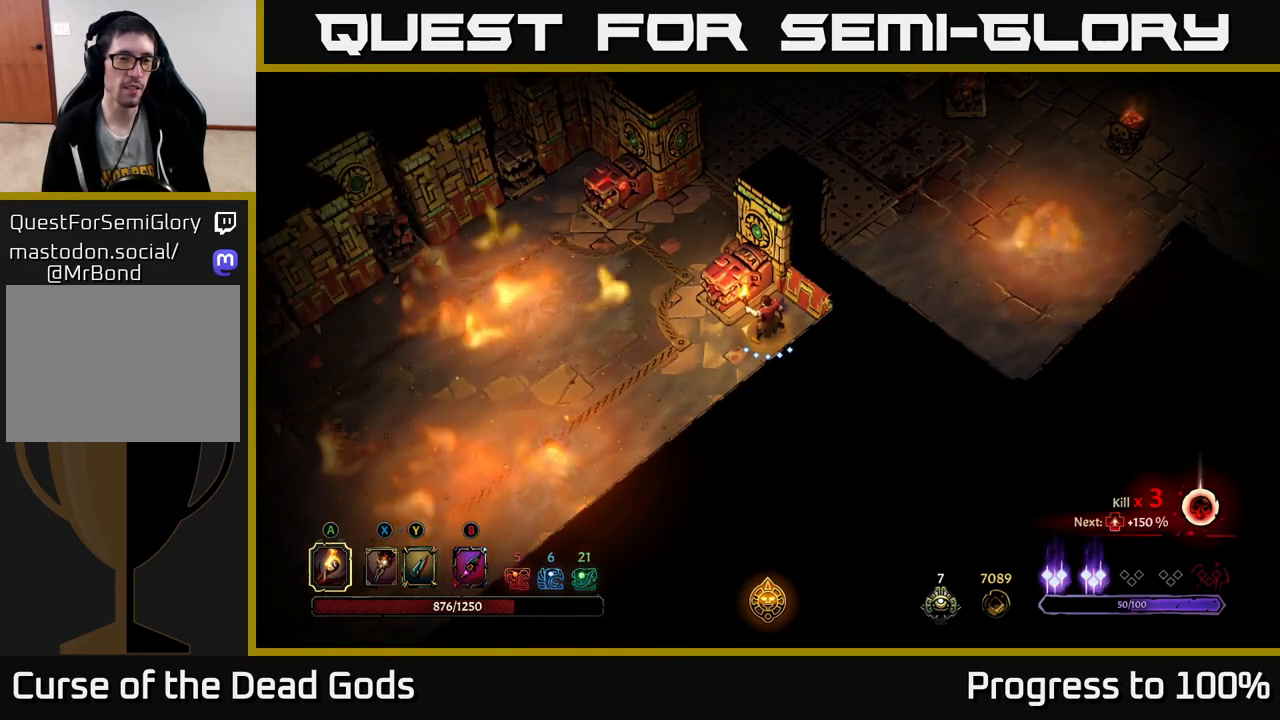
{"buttons": [], "left_stick": "center", "right_stick": "center", "events": []}
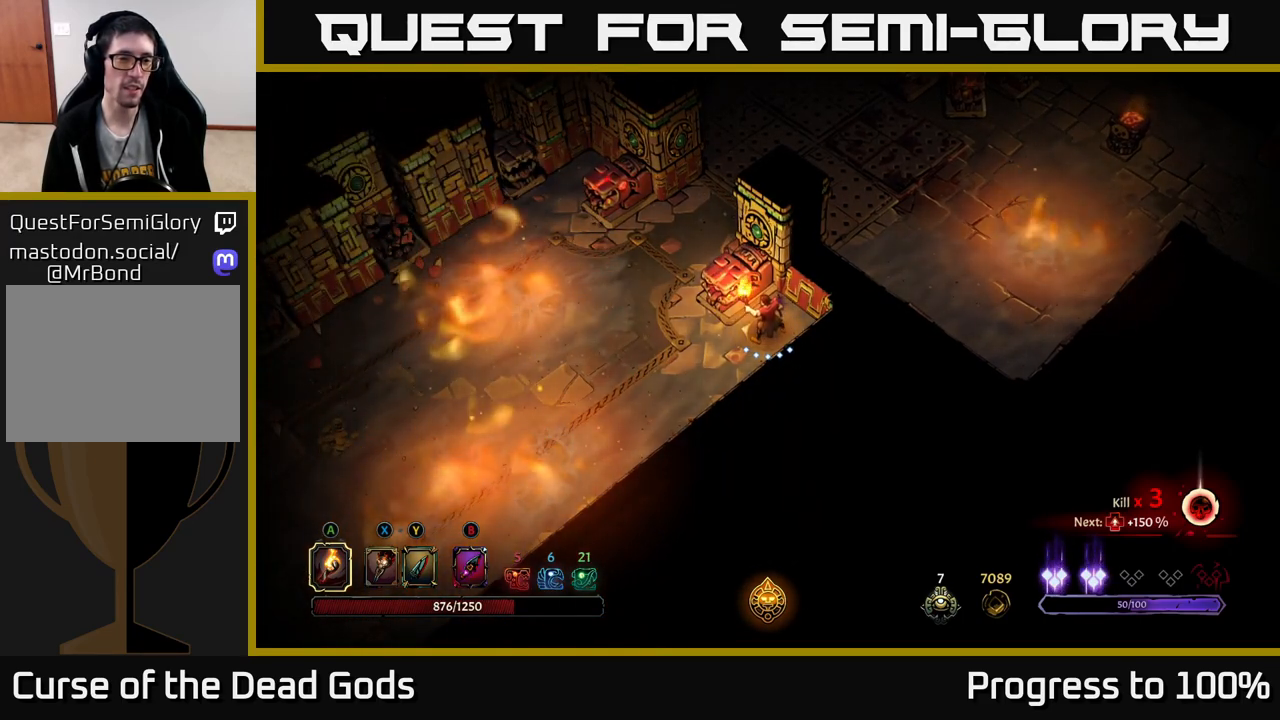
{"buttons": [], "left_stick": "center", "right_stick": "center", "events": []}
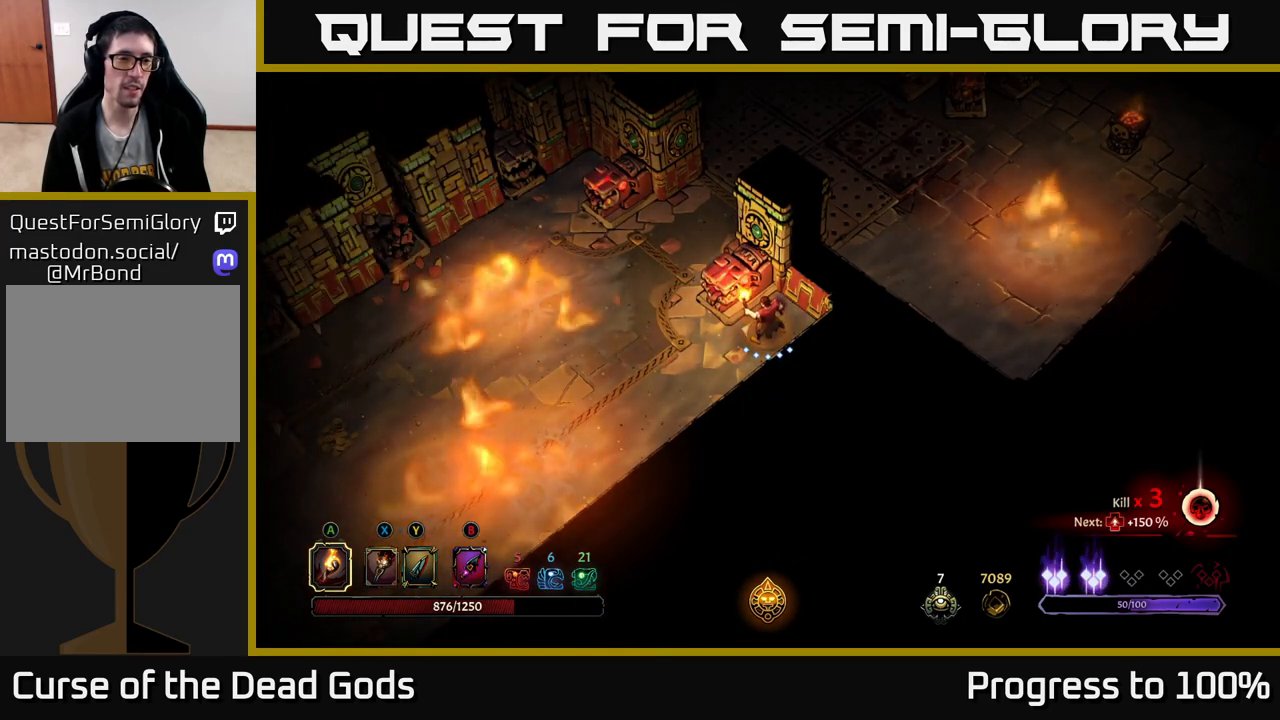
{"buttons": [], "left_stick": "left", "right_stick": "center", "events": [[250, "left_stick", "down-left"], [500, "left_stick", "left"]]}
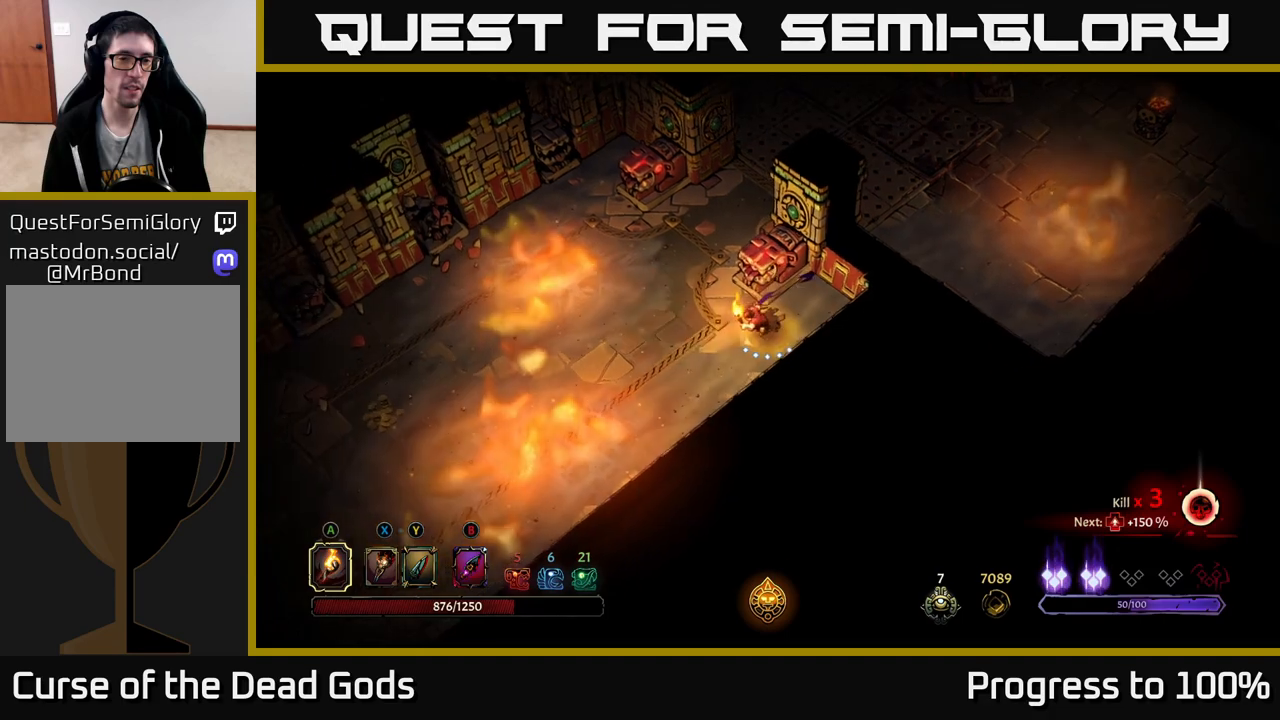
{"buttons": [], "left_stick": "left", "right_stick": "center", "events": []}
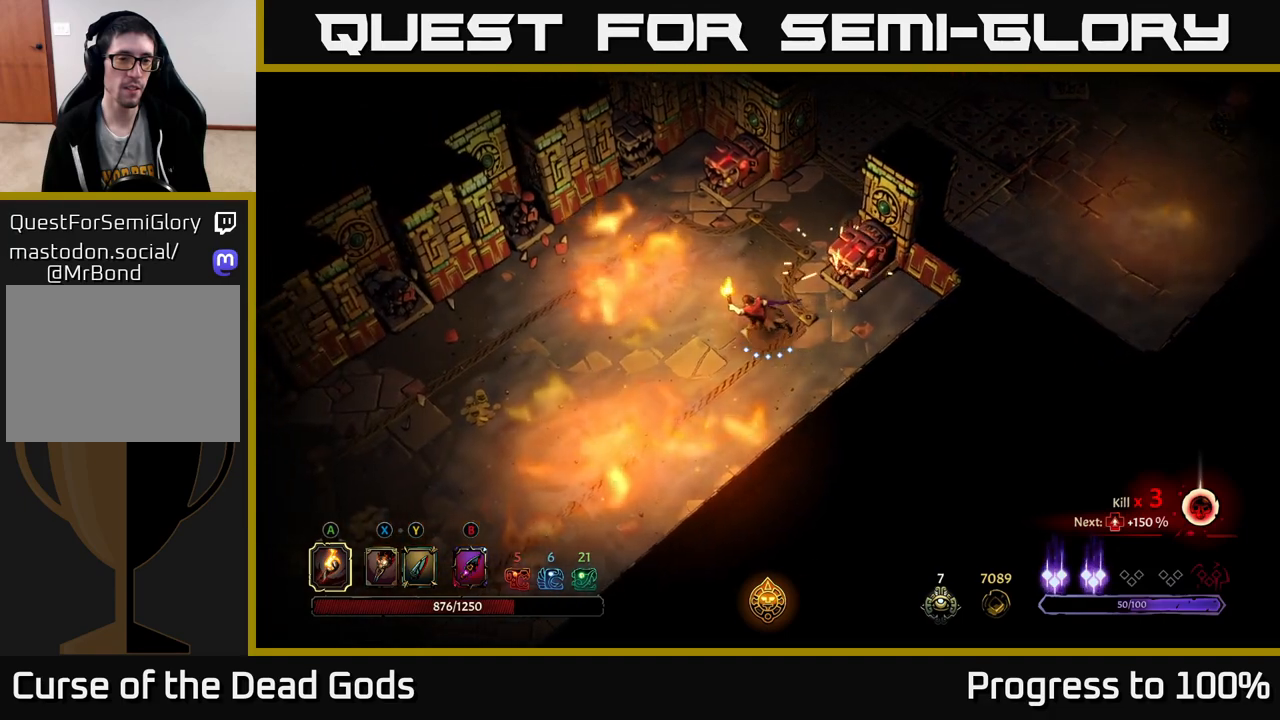
{"buttons": [], "left_stick": "left", "right_stick": "center", "events": []}
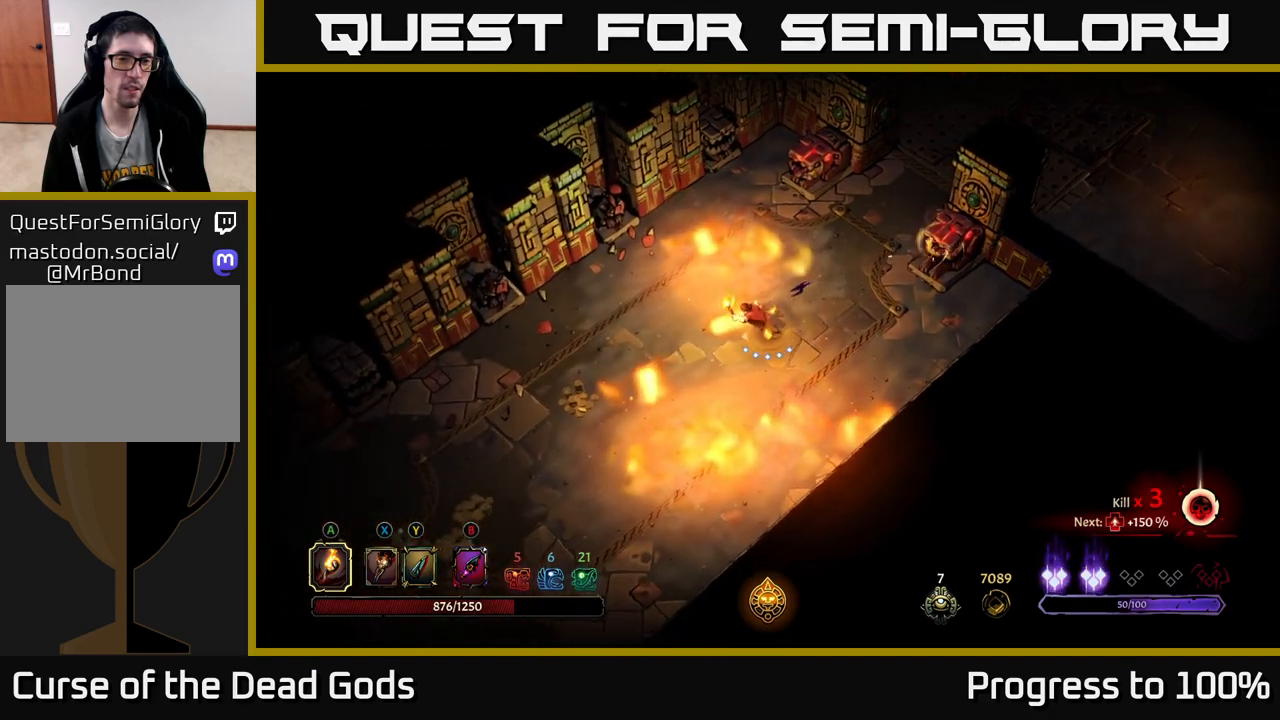
{"buttons": [], "left_stick": "down-left", "right_stick": "center", "events": [[67, "R2", "down"], [317, "R2", "up"], [317, "left_stick", "down-left"]]}